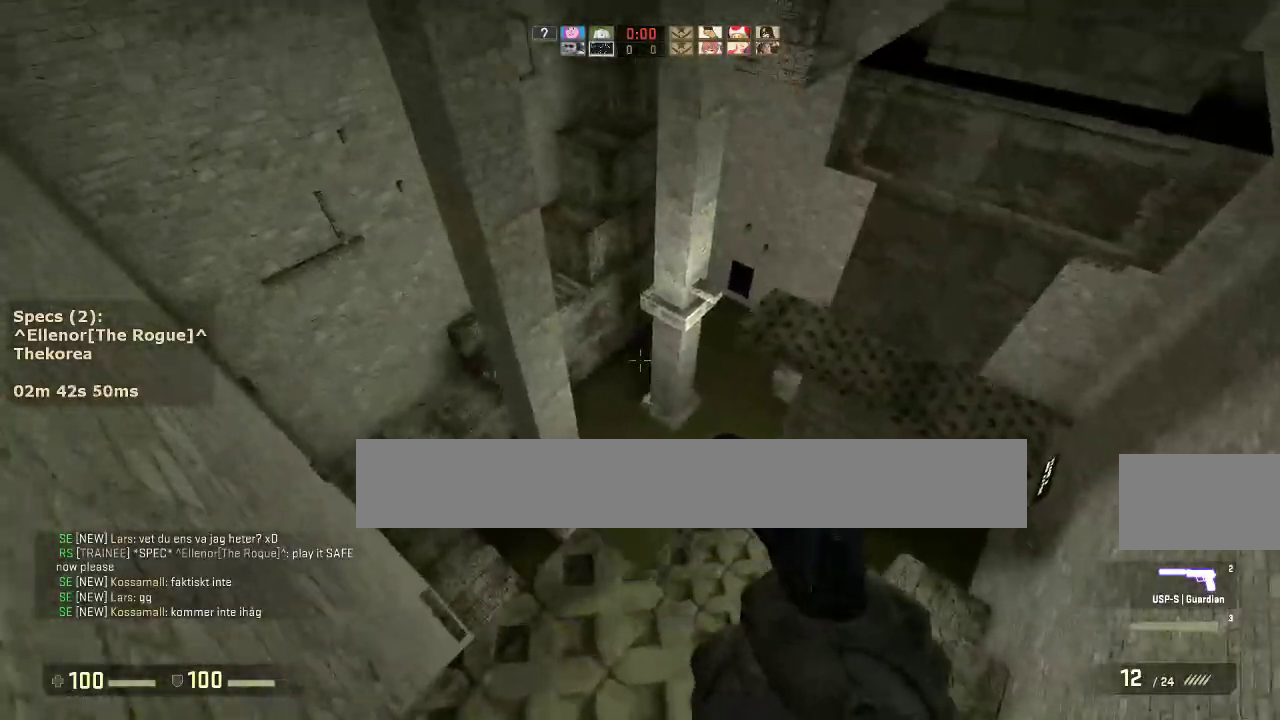
Gameplay with keyboard and mouse; each line is a JSON object with the keys and mouse buttons held at the frame after it. "events" lists presses ("down") and releases ("up") of "1", "2", "3", "4", "5", "a", "alt", "c", "caps_lock", "ctrl", "d", "e", "f", "g", "q", "r", "s", "shift", "space", "t", "tab", "v", "w", "x", "z", "mouse_left", "mouse_middle", "mouse_right", "mouse_mb4", "mouse_mb5", "mouse_wheel_up" and "mouse_wheel_down" between this image and that frame as [ms after this image, input, new state], when the widget could be followed in between. "mouse_left", "mouse_middle", "mouse_right", "mouse_mb4", "mouse_mb5", "mouse_wheel_up", "mouse_wheel_down" = the "left", "middle", "right", "mb4", "mb5", "wheel_up", "wheel_down" buttons of the "mouse" list. No other keys are recorded. Not read: mouse_move.
{"keys": ["a"], "mouse": [], "events": [[200, "d", "down"], [200, "mouse_wheel_down", "down"], [250, "w", "up"], [300, "mouse_wheel_down", "up"], [333, "a", "down"], [333, "d", "up"]]}
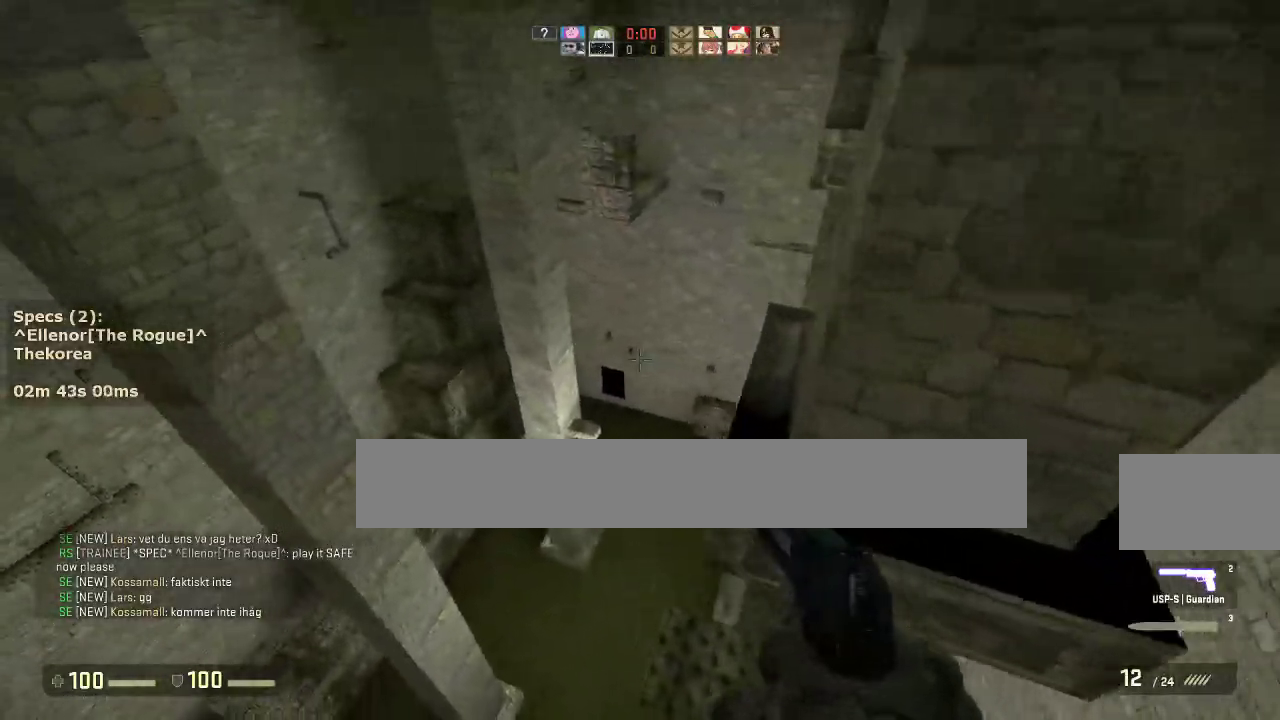
{"keys": ["w"], "mouse": [], "events": [[67, "a", "up"], [67, "d", "down"], [317, "w", "down"], [350, "d", "up"]]}
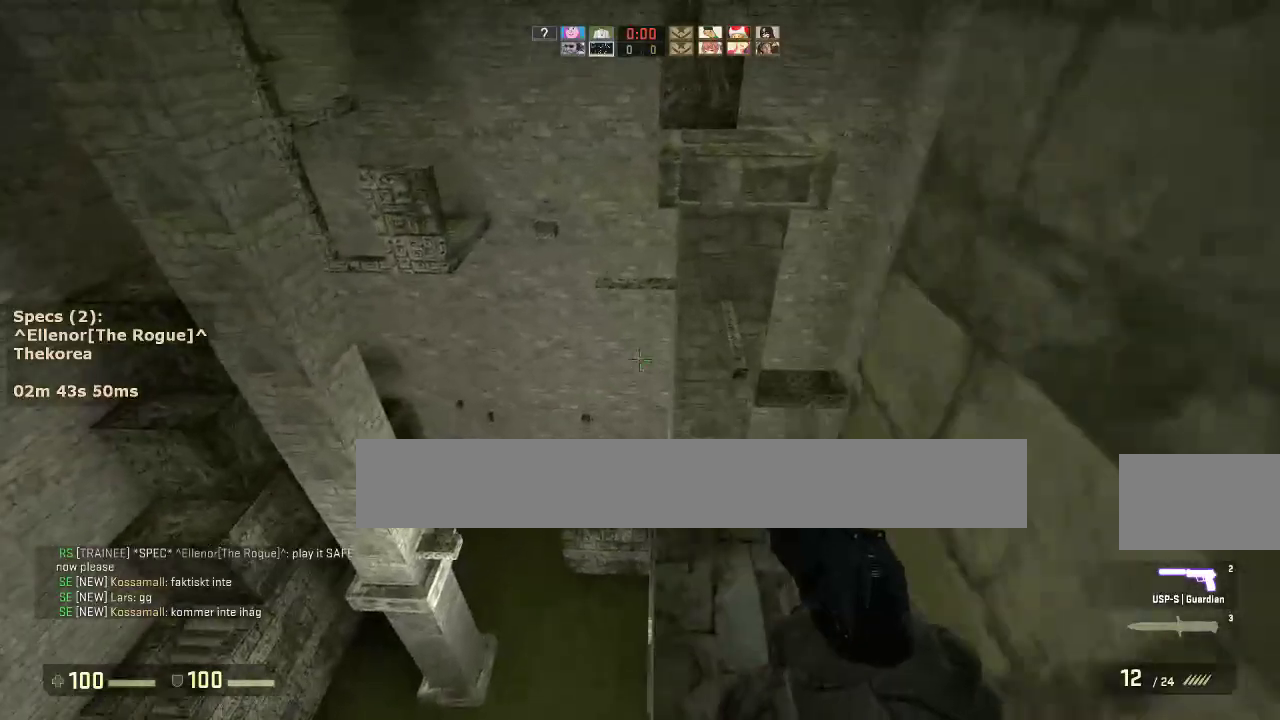
{"keys": ["a"], "mouse": [], "events": [[233, "d", "down"], [283, "mouse_wheel_down", "down"], [333, "w", "up"], [367, "a", "down"], [367, "d", "up"], [367, "mouse_wheel_down", "up"]]}
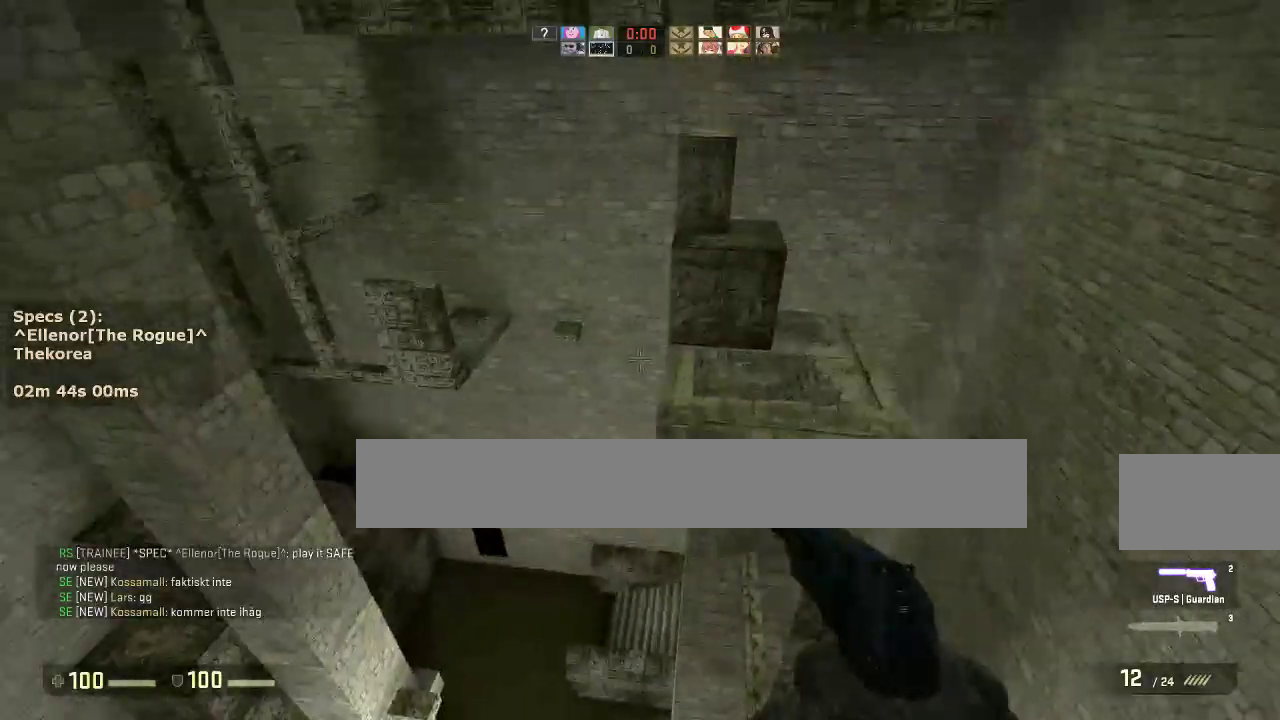
{"keys": ["a", "ctrl"], "mouse": [], "events": [[17, "a", "up"], [17, "d", "down"], [100, "a", "down"], [150, "d", "up"], [250, "a", "up"], [250, "d", "down"], [383, "a", "down"], [383, "ctrl", "down"], [383, "d", "up"]]}
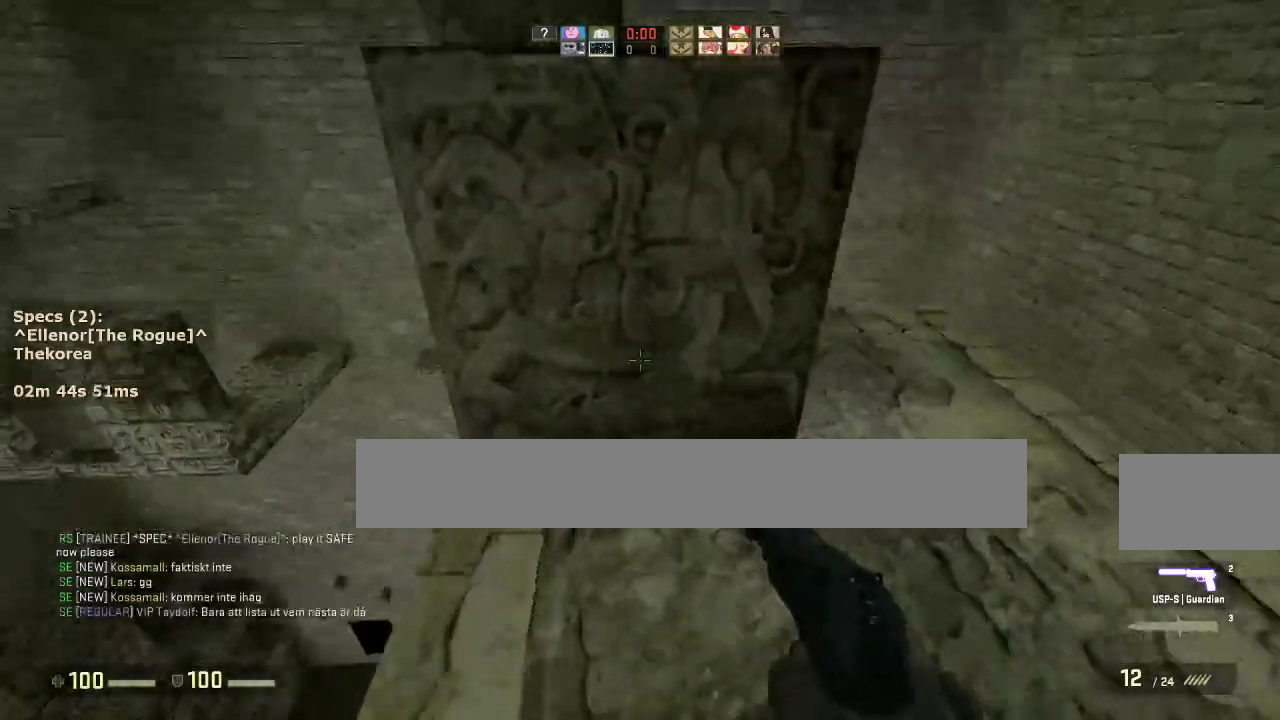
{"keys": ["ctrl", "d"], "mouse": [], "events": [[33, "a", "up"], [33, "mouse_wheel_down", "down"], [167, "mouse_wheel_down", "up"], [317, "w", "down"], [400, "d", "down"], [450, "w", "up"]]}
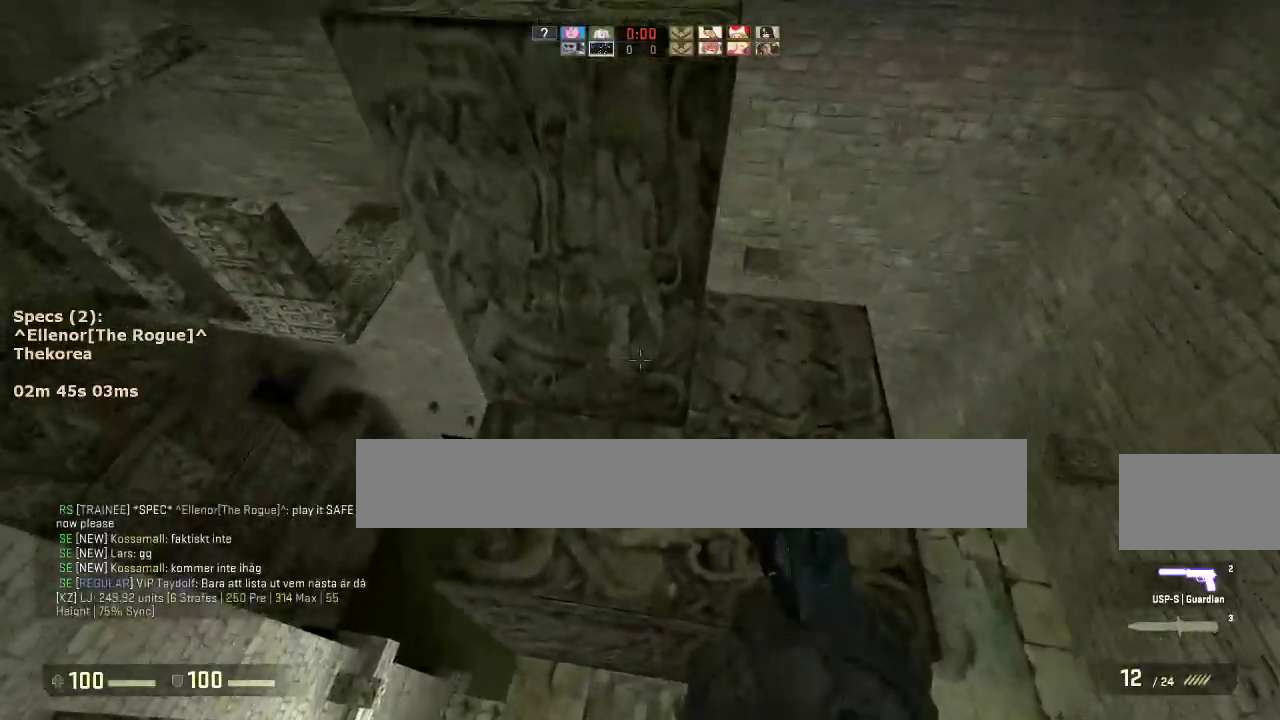
{"keys": [], "mouse": [], "events": [[50, "d", "up"], [133, "mouse_wheel_down", "down"], [283, "mouse_wheel_down", "up"], [417, "ctrl", "up"]]}
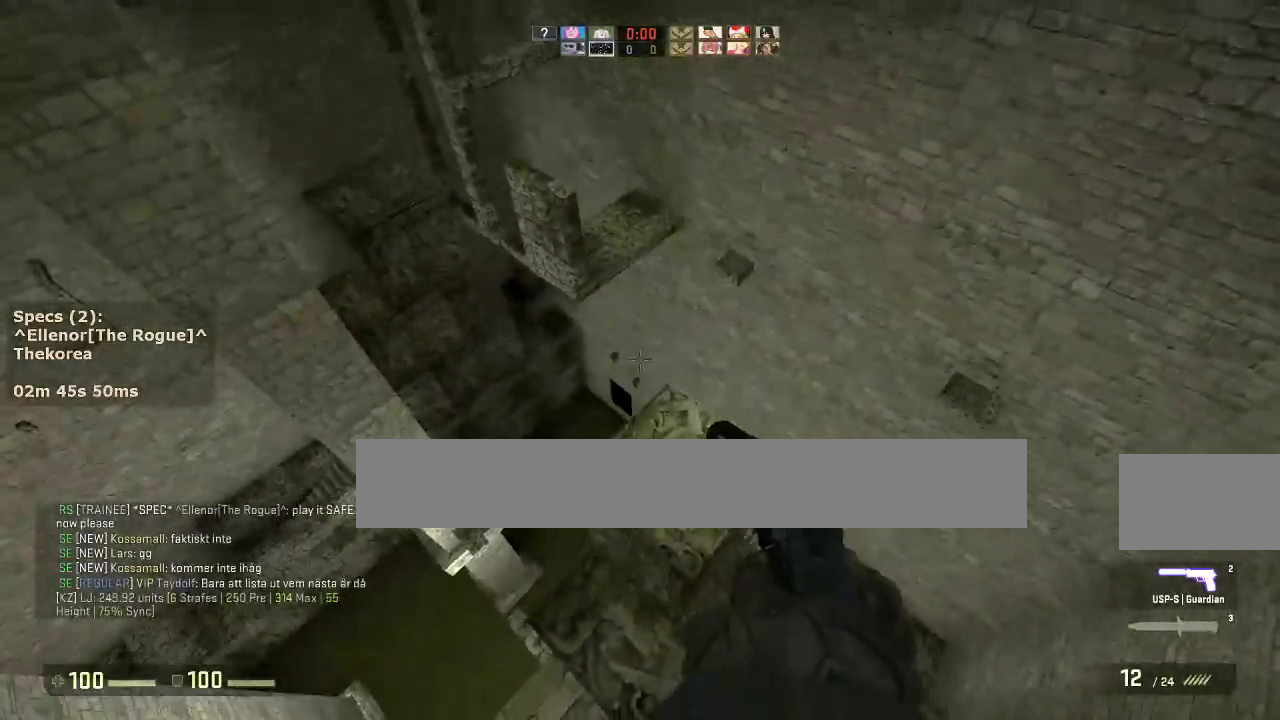
{"keys": ["d"], "mouse": [], "events": [[150, "w", "down"], [433, "d", "down"], [433, "w", "up"]]}
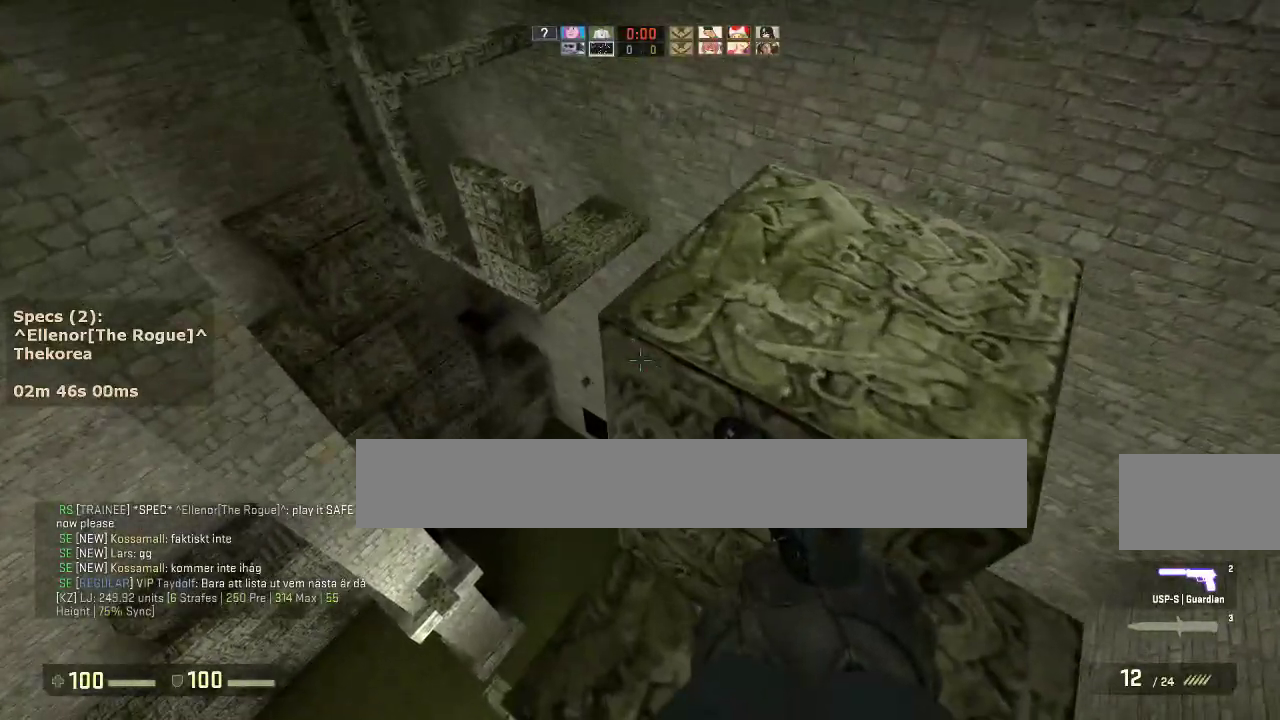
{"keys": [], "mouse": [], "events": [[33, "d", "up"], [217, "mouse_wheel_down", "down"], [267, "ctrl", "down"], [317, "mouse_wheel_down", "up"], [350, "d", "down"], [500, "ctrl", "up"], [500, "d", "up"]]}
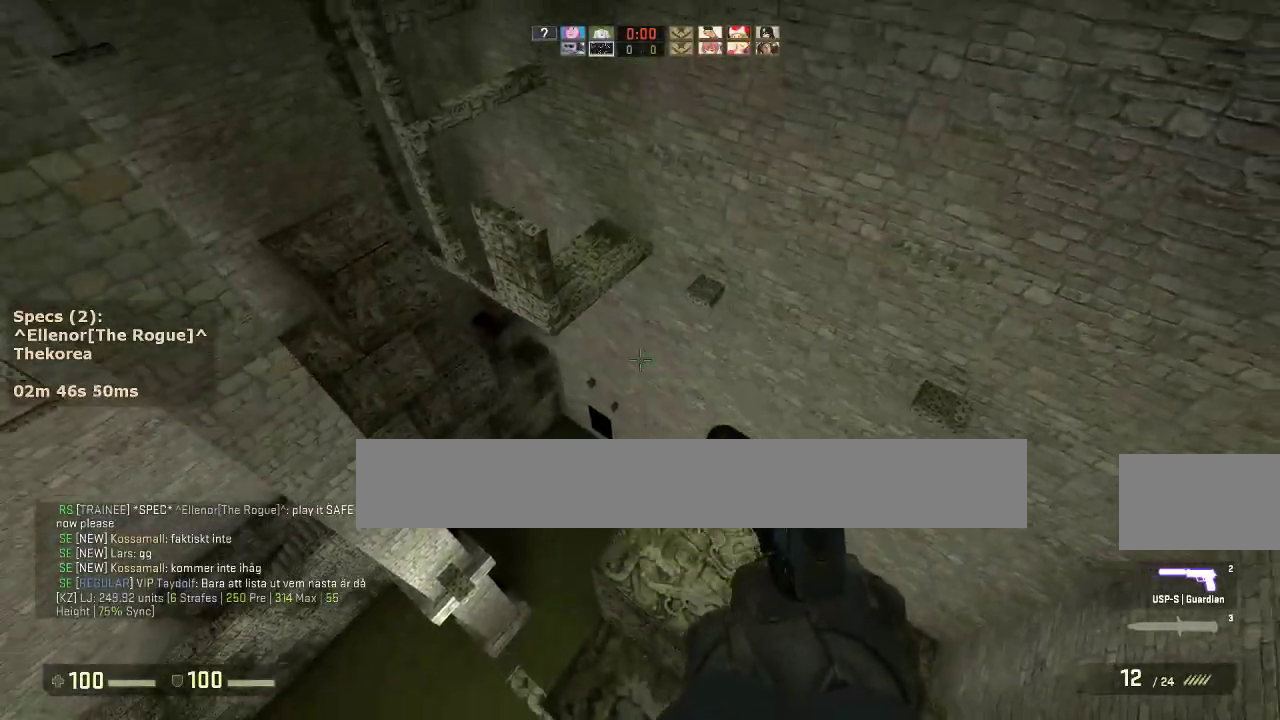
{"keys": ["w"], "mouse": [], "events": [[333, "w", "down"]]}
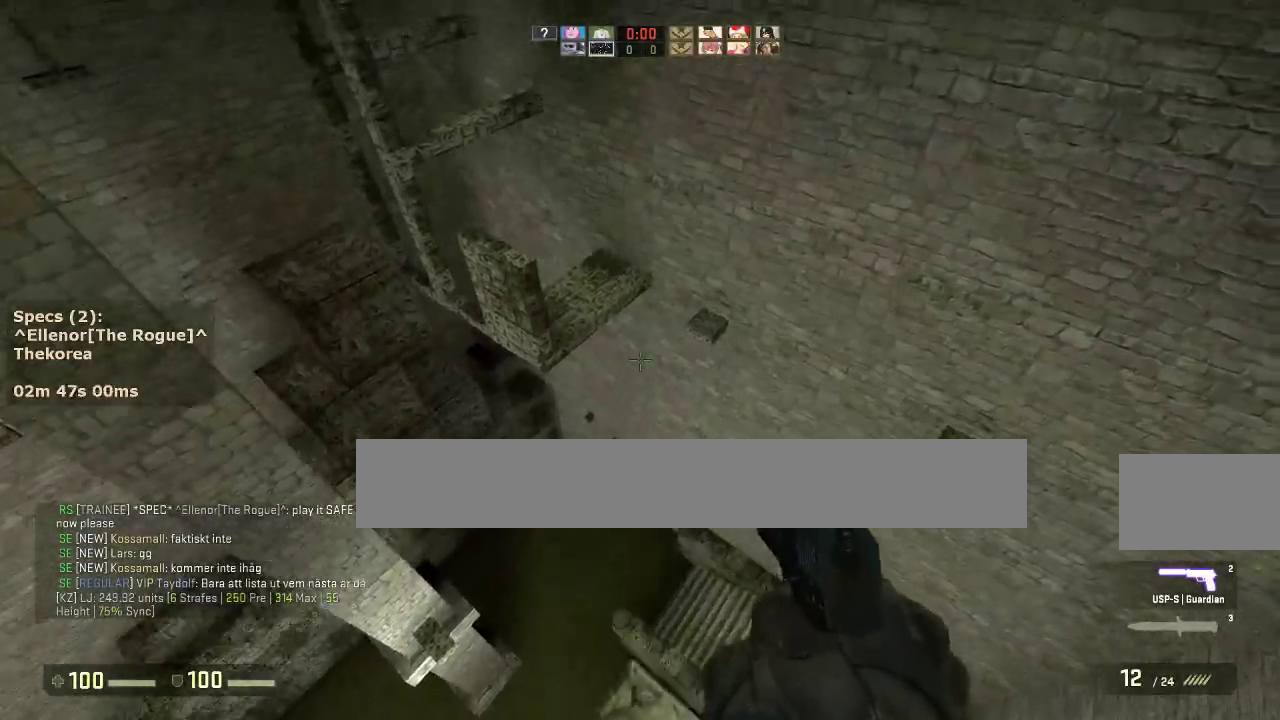
{"keys": ["a"], "mouse": [], "events": [[100, "mouse_wheel_down", "down"], [150, "a", "down"], [150, "w", "up"], [250, "mouse_wheel_down", "up"], [300, "a", "up"], [300, "d", "down"], [433, "a", "down"], [433, "d", "up"]]}
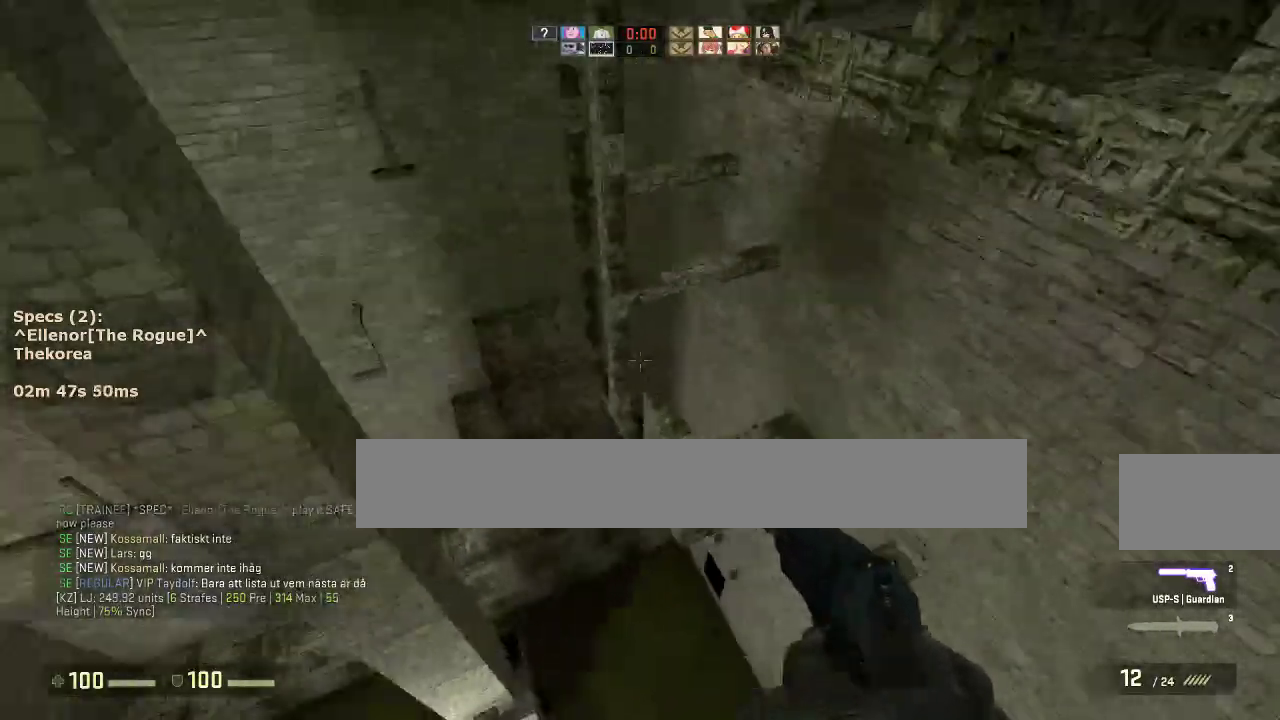
{"keys": ["a"], "mouse": [], "events": [[83, "a", "up"], [83, "d", "down"], [217, "a", "down"], [217, "d", "up"]]}
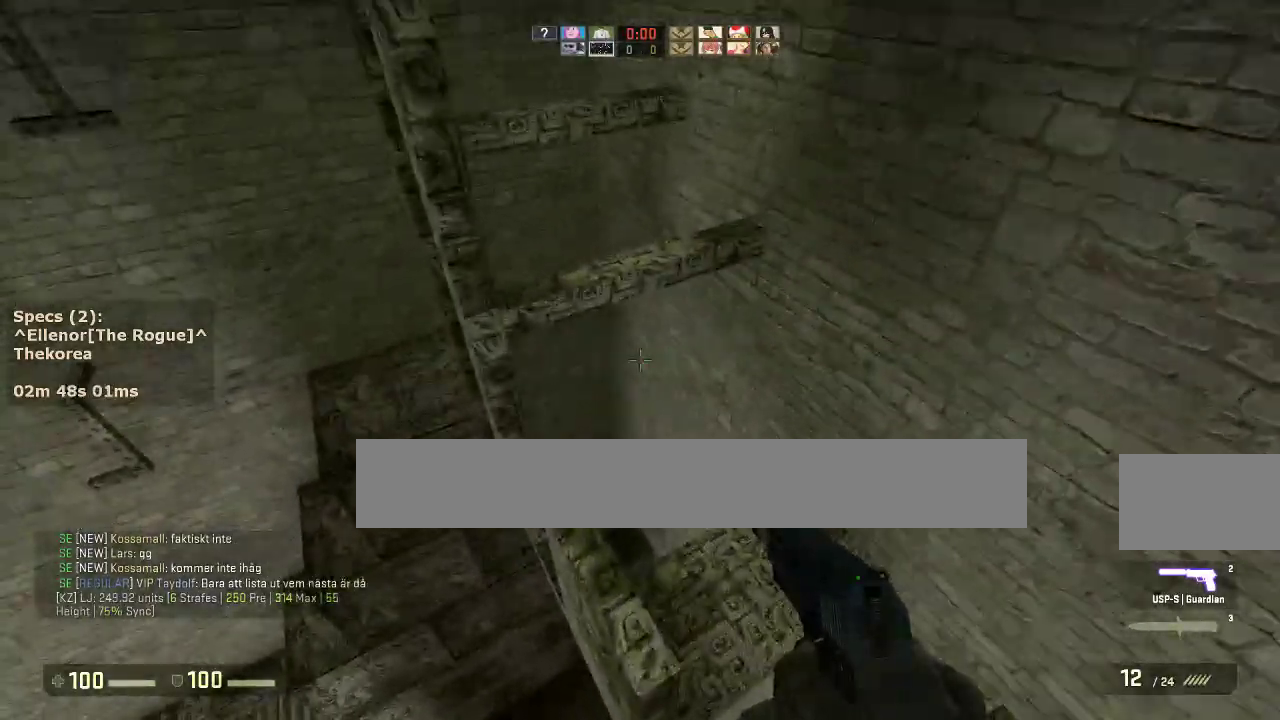
{"keys": ["d"], "mouse": [], "events": [[183, "a", "up"], [183, "w", "down"], [367, "d", "down"], [367, "mouse_wheel_down", "down"], [417, "w", "up"], [467, "mouse_wheel_down", "up"]]}
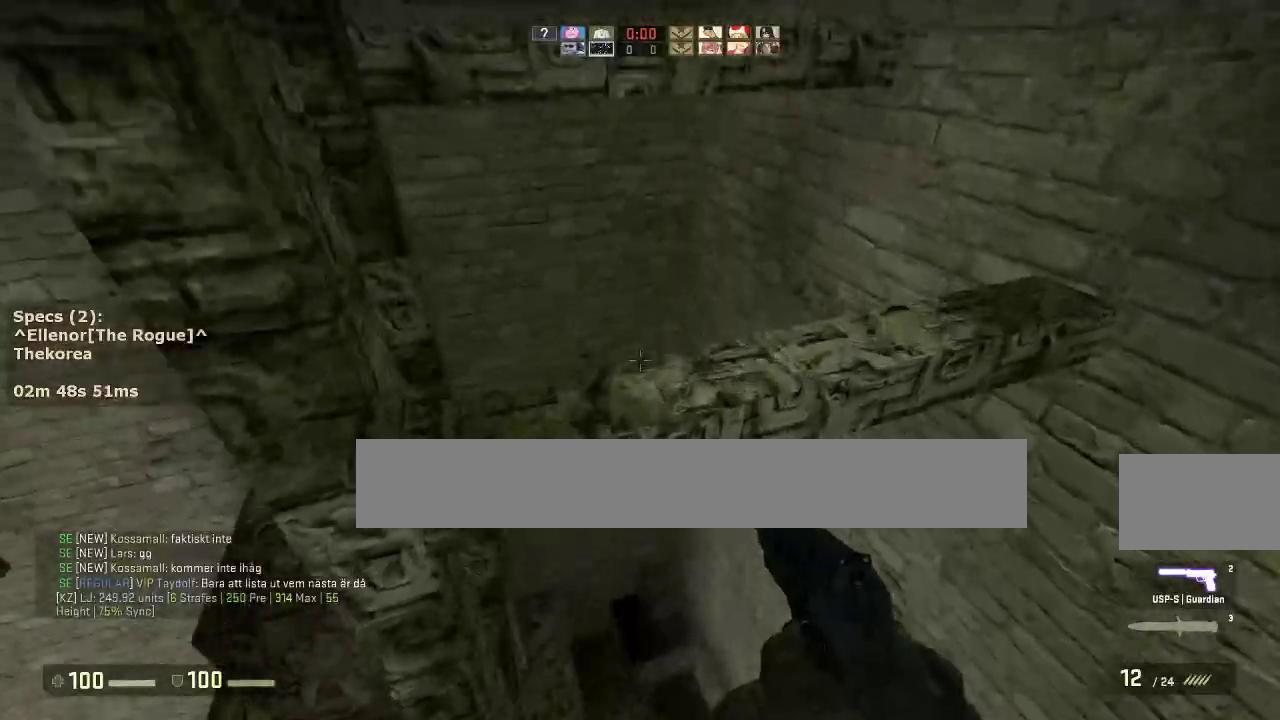
{"keys": ["d"], "mouse": [], "events": [[300, "d", "up"], [350, "mouse_wheel_down", "down"], [483, "d", "down"], [483, "mouse_wheel_down", "up"]]}
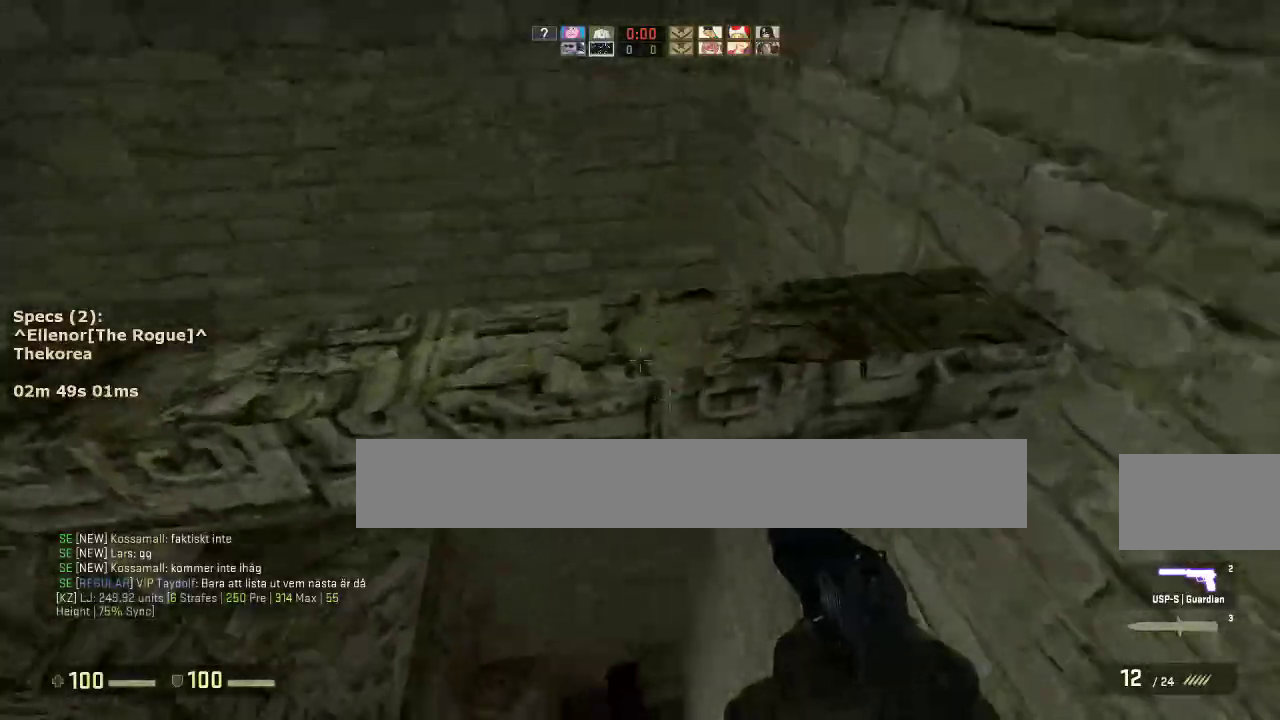
{"keys": [], "mouse": [], "events": [[33, "ctrl", "down"], [117, "d", "up"], [267, "a", "down"], [350, "a", "up"], [450, "ctrl", "up"]]}
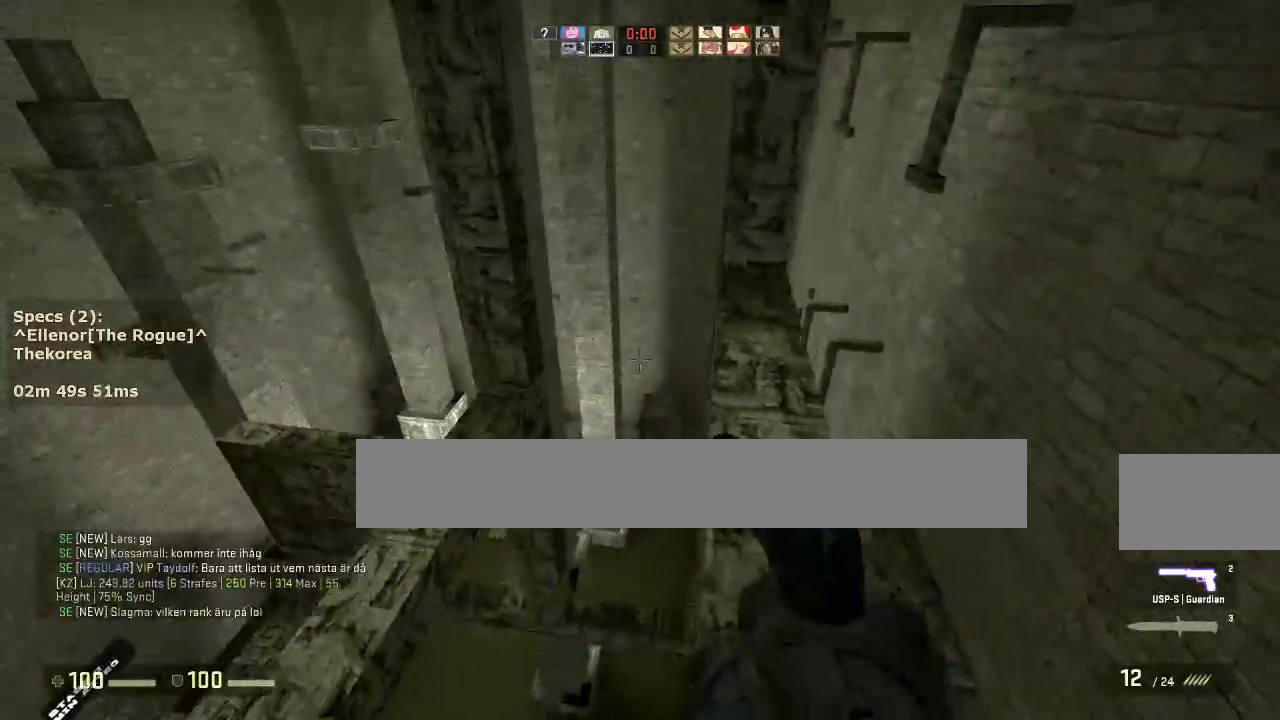
{"keys": ["d", "w"], "mouse": [], "events": [[50, "d", "down"], [100, "d", "up"], [283, "w", "down"], [467, "d", "down"]]}
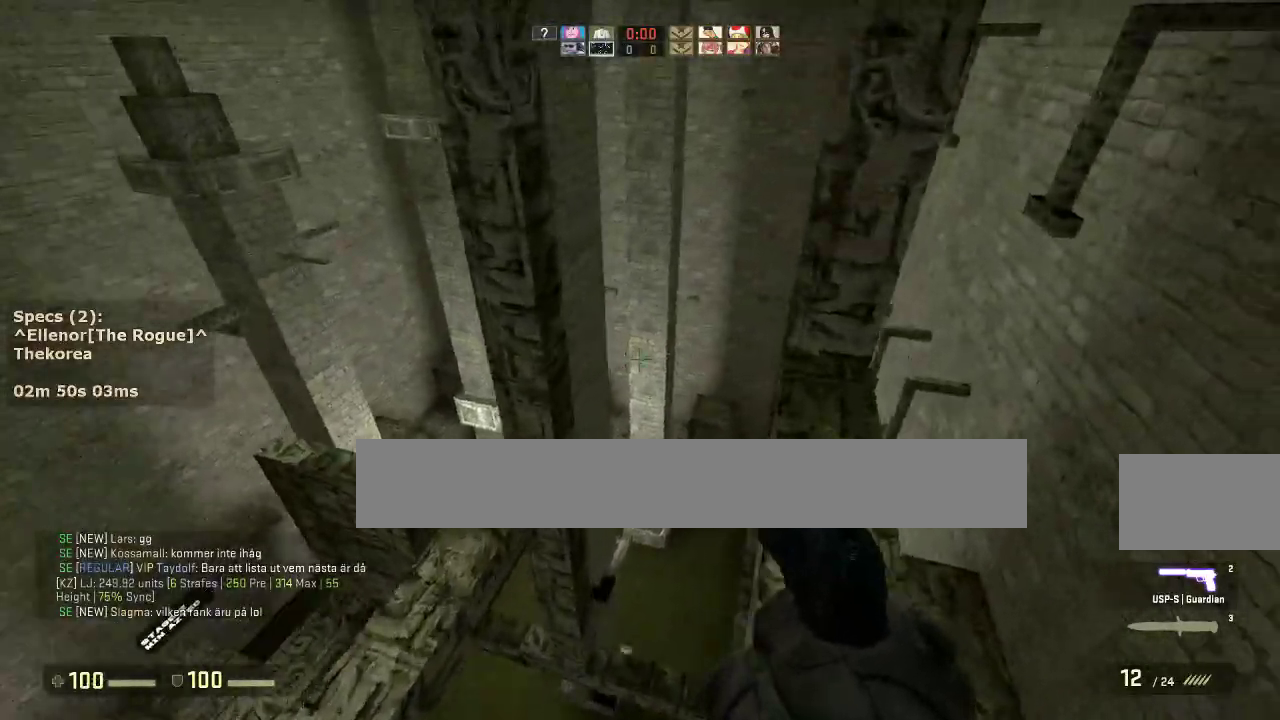
{"keys": ["a"], "mouse": [], "events": [[350, "mouse_wheel_down", "down"], [383, "a", "down"], [383, "d", "up"], [383, "w", "up"], [433, "mouse_wheel_down", "up"]]}
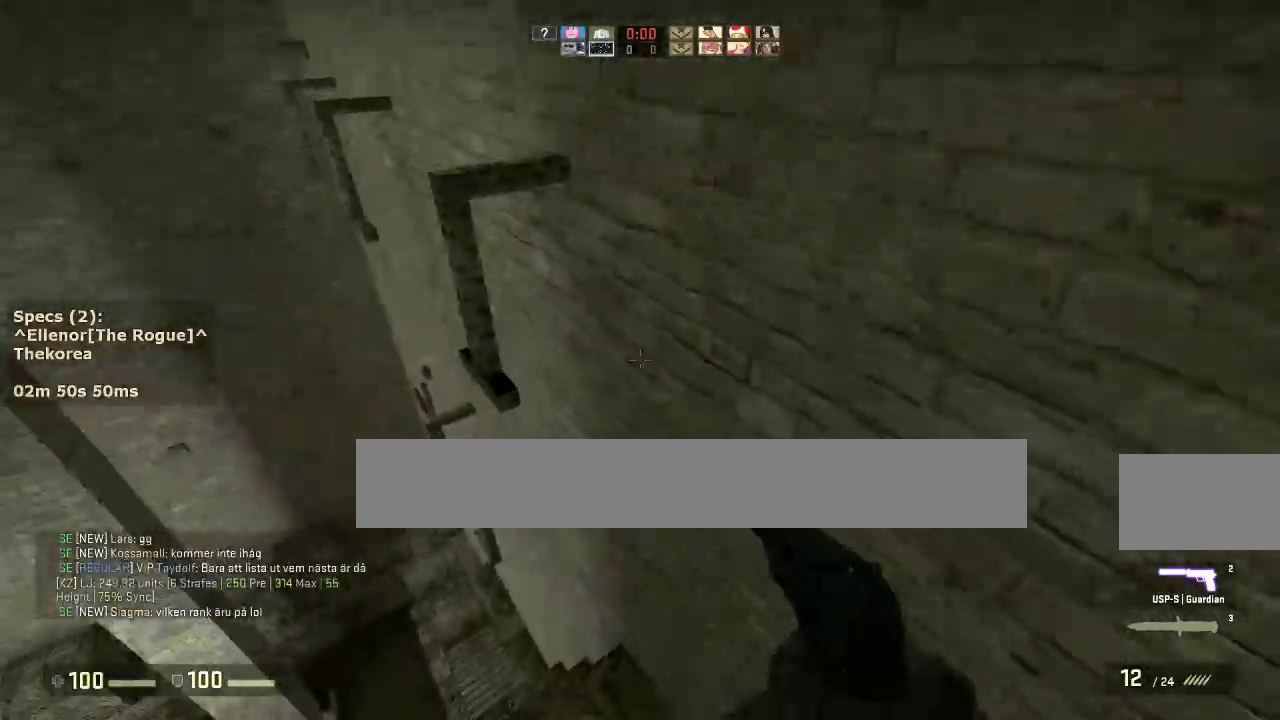
{"keys": ["a", "ctrl"], "mouse": [], "events": [[217, "ctrl", "down"]]}
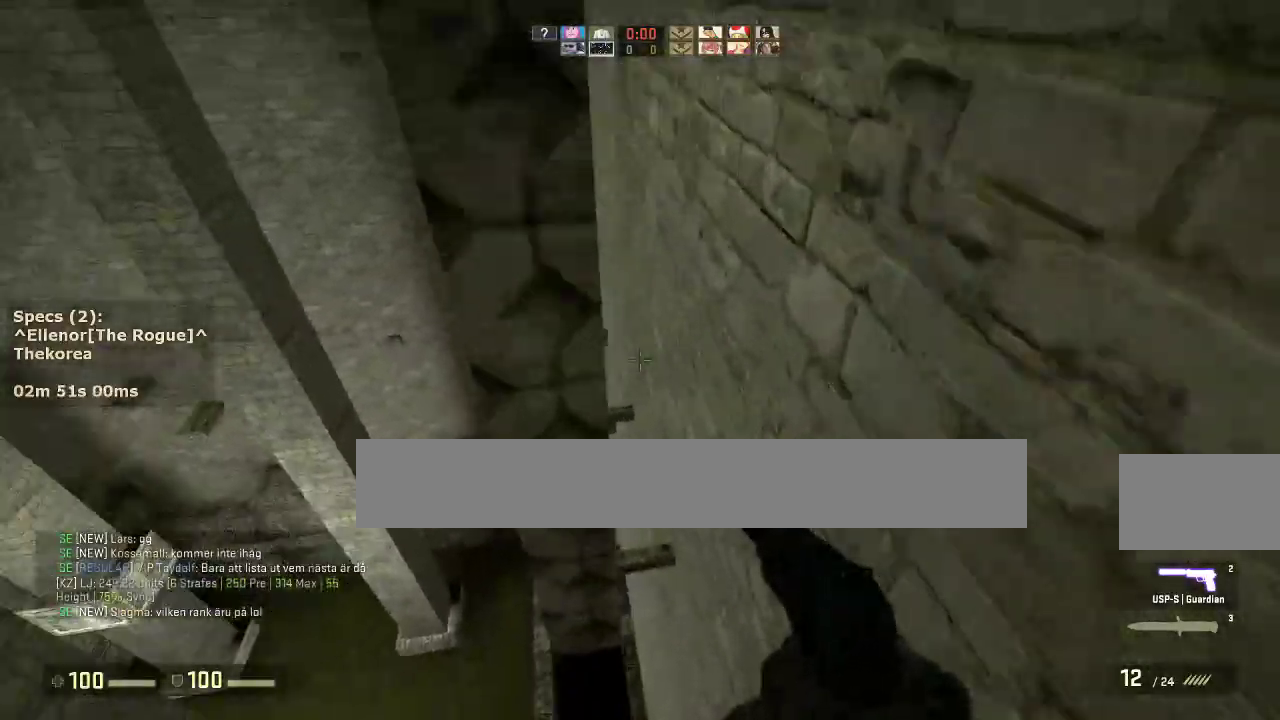
{"keys": ["w"], "mouse": [], "events": [[100, "a", "up"], [183, "ctrl", "up"], [367, "w", "down"]]}
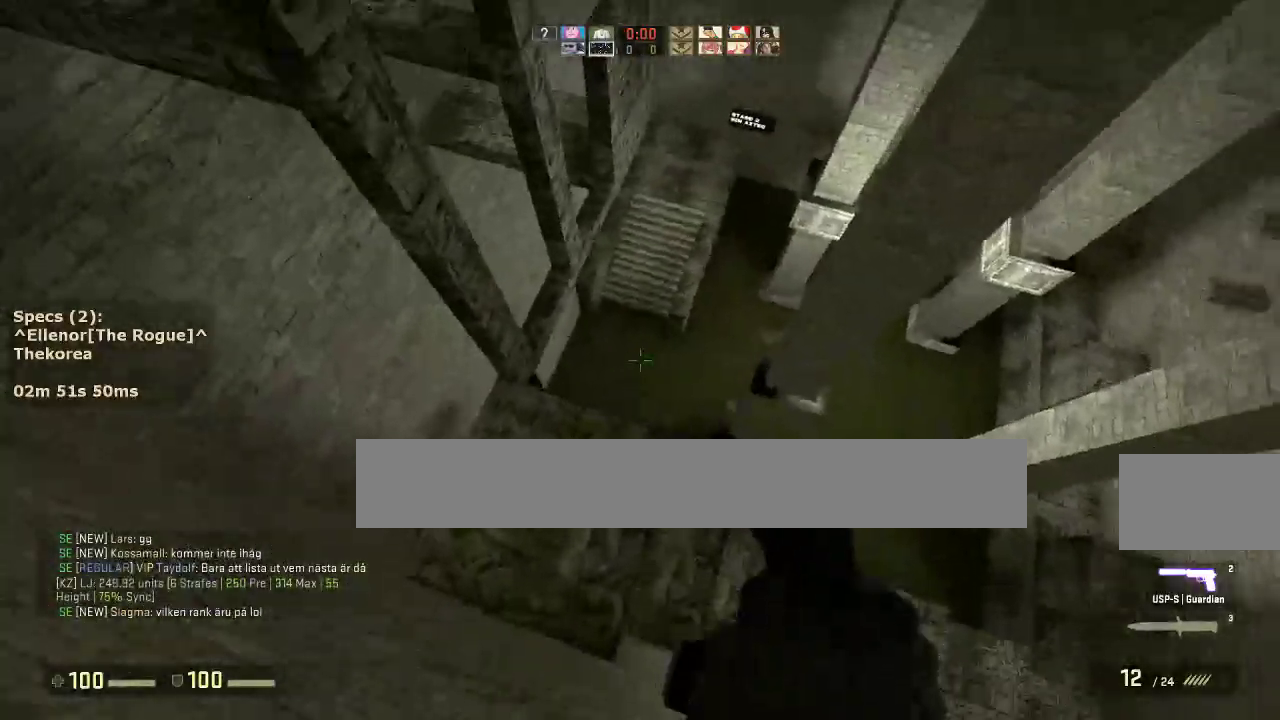
{"keys": ["ctrl", "d"], "mouse": [], "events": [[17, "d", "down"], [17, "mouse_wheel_down", "down"], [67, "w", "up"], [100, "mouse_wheel_down", "up"], [333, "ctrl", "down"]]}
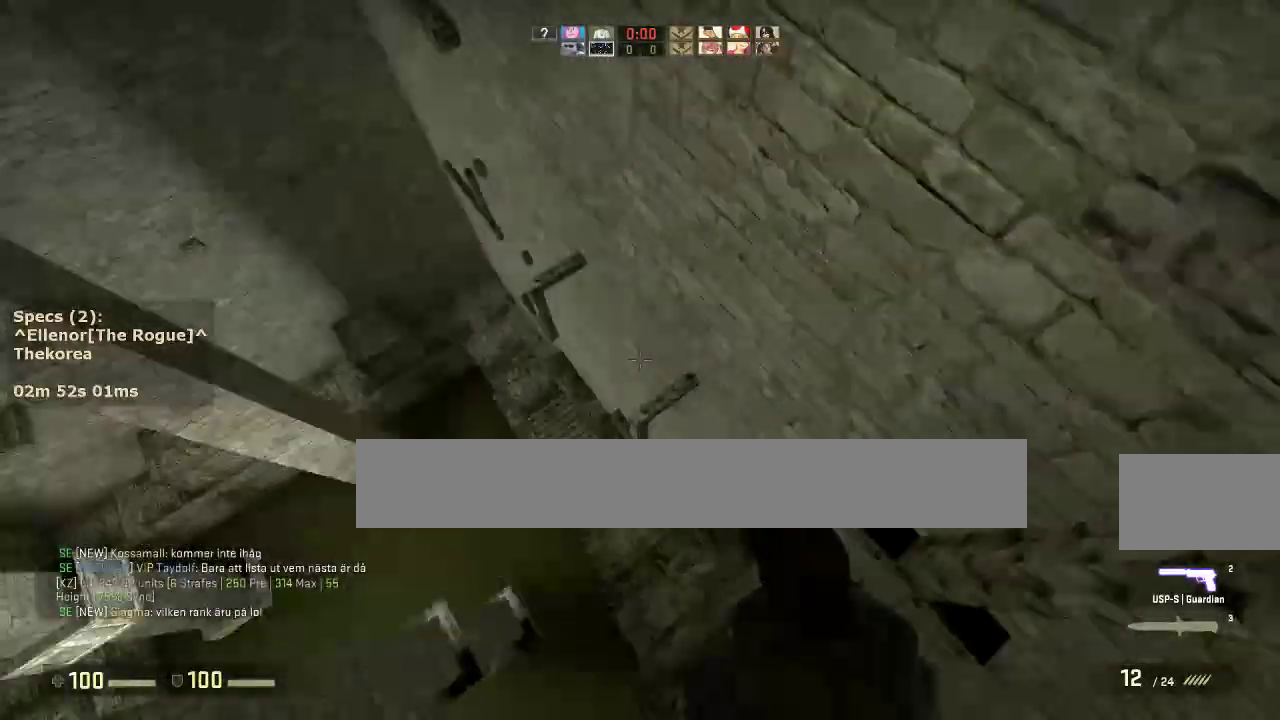
{"keys": ["ctrl", "s"], "mouse": [], "events": [[317, "d", "up"], [450, "s", "down"]]}
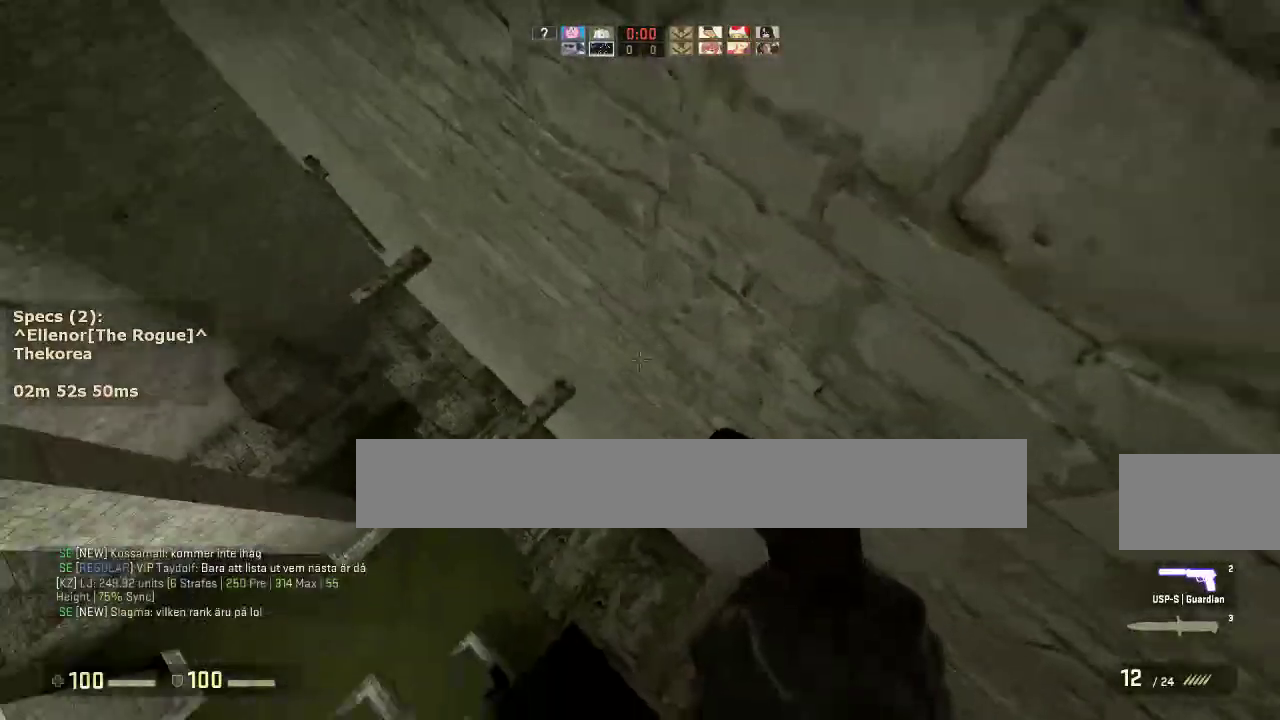
{"keys": ["ctrl", "s"], "mouse": [], "events": [[133, "s", "up"], [367, "s", "down"]]}
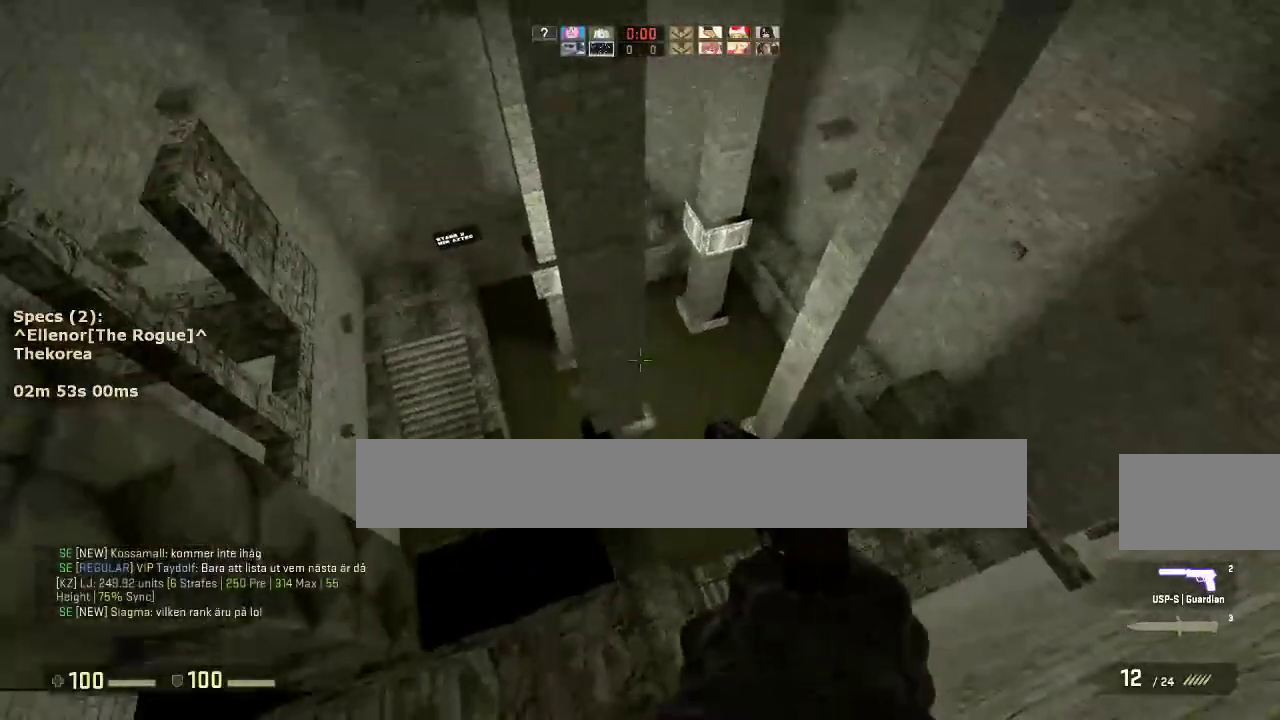
{"keys": ["d"], "mouse": ["wheel_down"], "events": [[67, "s", "up"], [100, "ctrl", "up"], [250, "w", "down"], [433, "d", "down"], [433, "mouse_wheel_down", "down"], [483, "w", "up"]]}
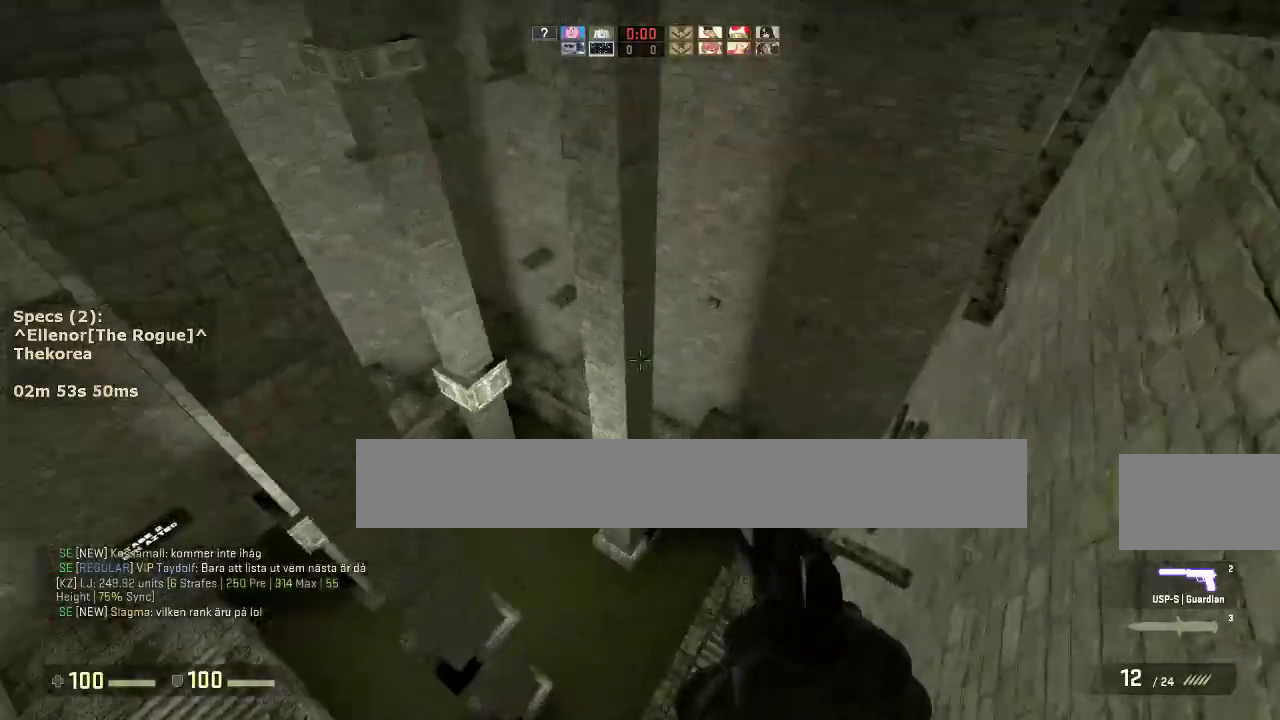
{"keys": ["ctrl", "d"], "mouse": [], "events": [[83, "mouse_wheel_down", "up"], [267, "a", "down"], [267, "d", "up"], [317, "ctrl", "down"], [450, "a", "up"], [450, "d", "down"]]}
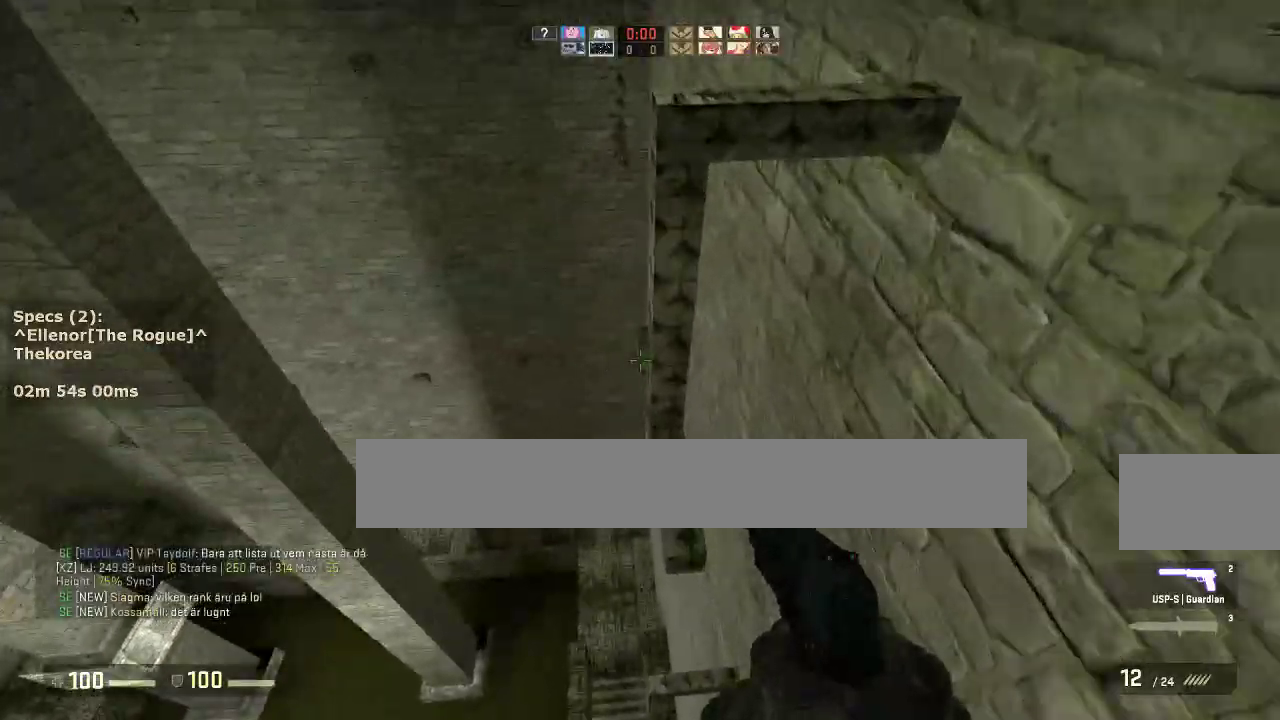
{"keys": [], "mouse": [], "events": [[83, "d", "up"], [333, "s", "down"], [467, "ctrl", "up"], [467, "s", "up"]]}
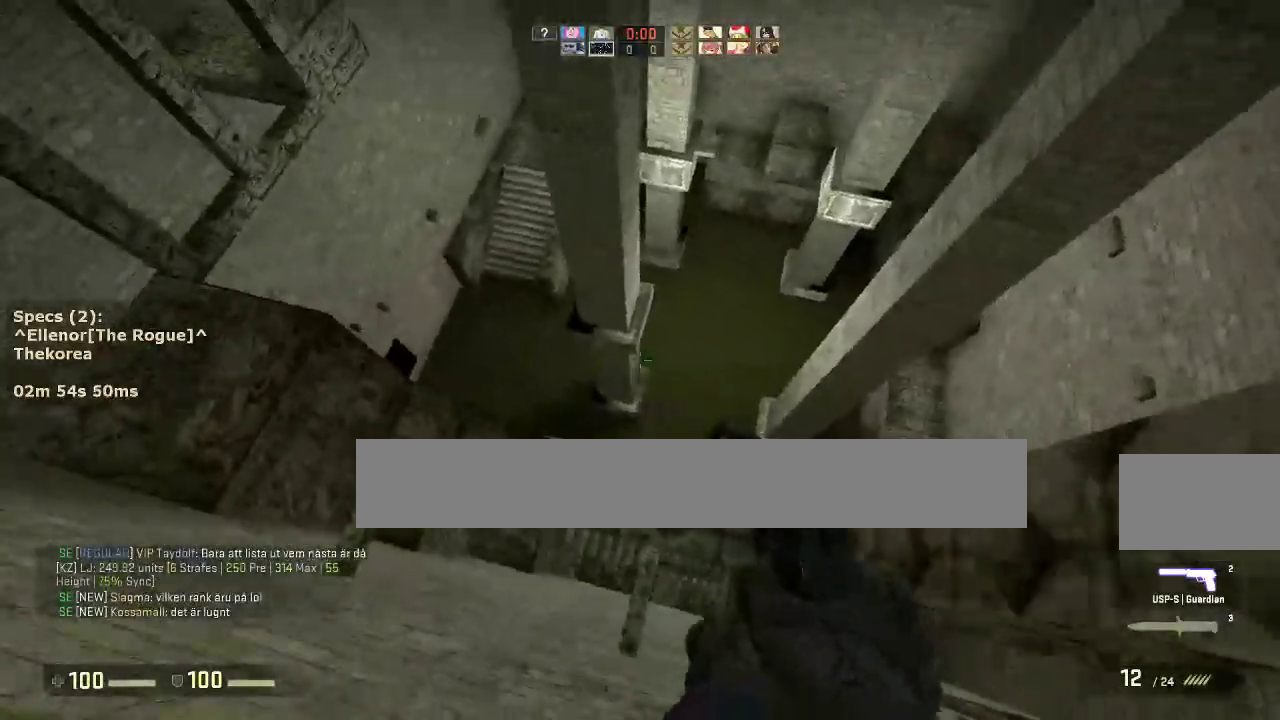
{"keys": ["d"], "mouse": [], "events": [[100, "w", "down"], [300, "d", "down"], [300, "mouse_wheel_down", "down"], [300, "w", "up"], [383, "mouse_wheel_down", "up"]]}
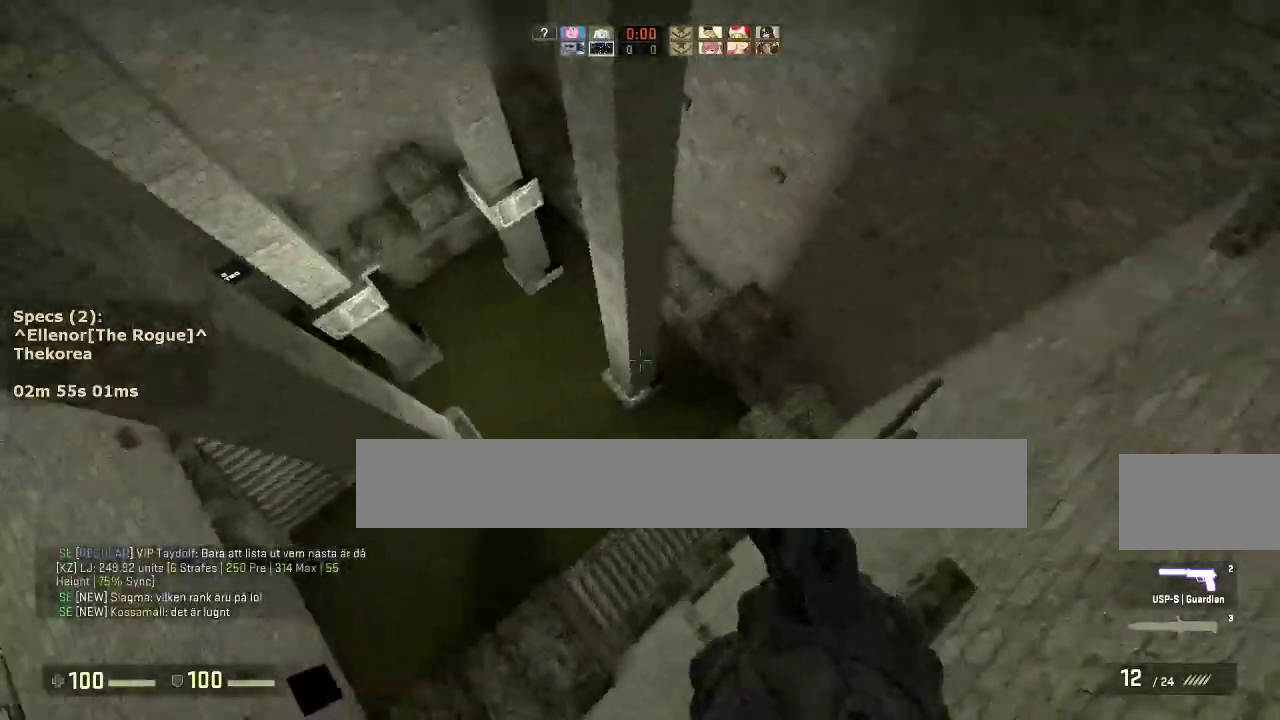
{"keys": ["a"], "mouse": ["wheel_down"], "events": [[450, "a", "down"], [500, "d", "up"], [500, "mouse_wheel_down", "down"]]}
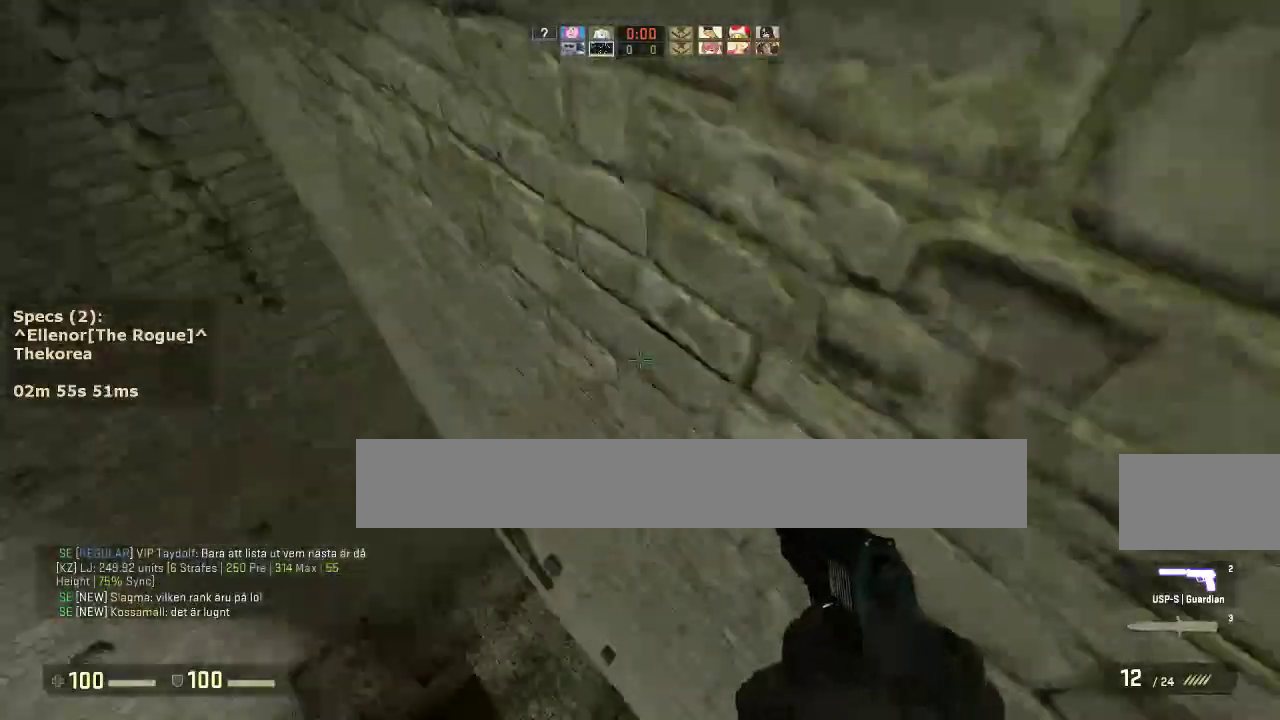
{"keys": [], "mouse": [], "events": [[133, "mouse_wheel_down", "up"], [283, "a", "up"], [283, "d", "down"], [367, "d", "up"]]}
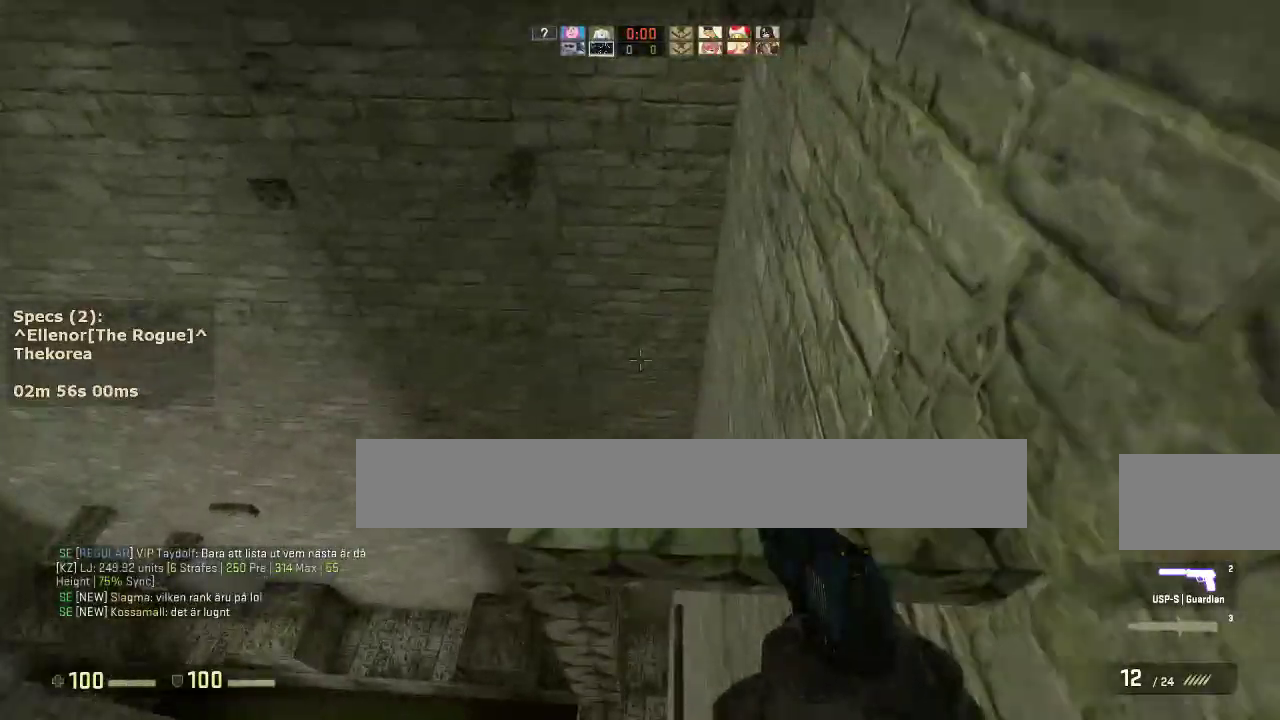
{"keys": ["w"], "mouse": [], "events": [[17, "a", "down"], [67, "a", "up"], [200, "d", "down"], [250, "d", "up"], [483, "w", "down"]]}
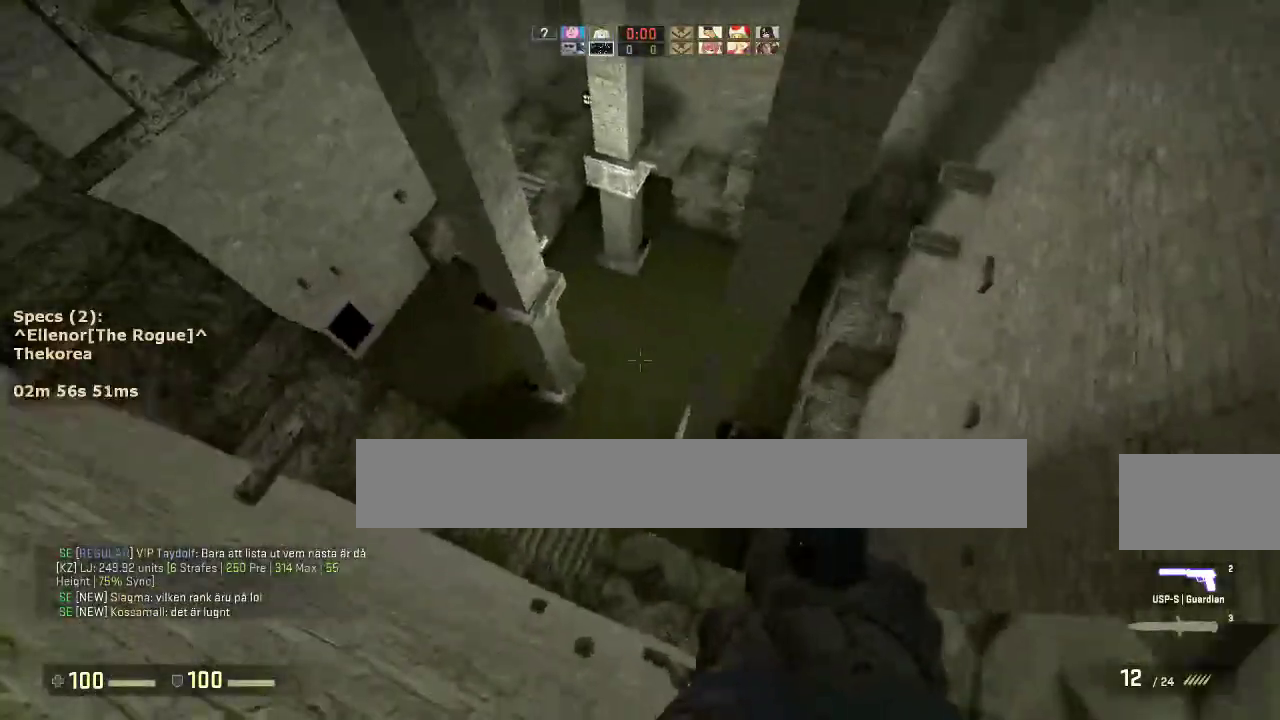
{"keys": ["ctrl", "d"], "mouse": [], "events": [[117, "d", "down"], [117, "mouse_wheel_down", "down"], [167, "w", "up"], [267, "mouse_wheel_down", "up"], [500, "ctrl", "down"]]}
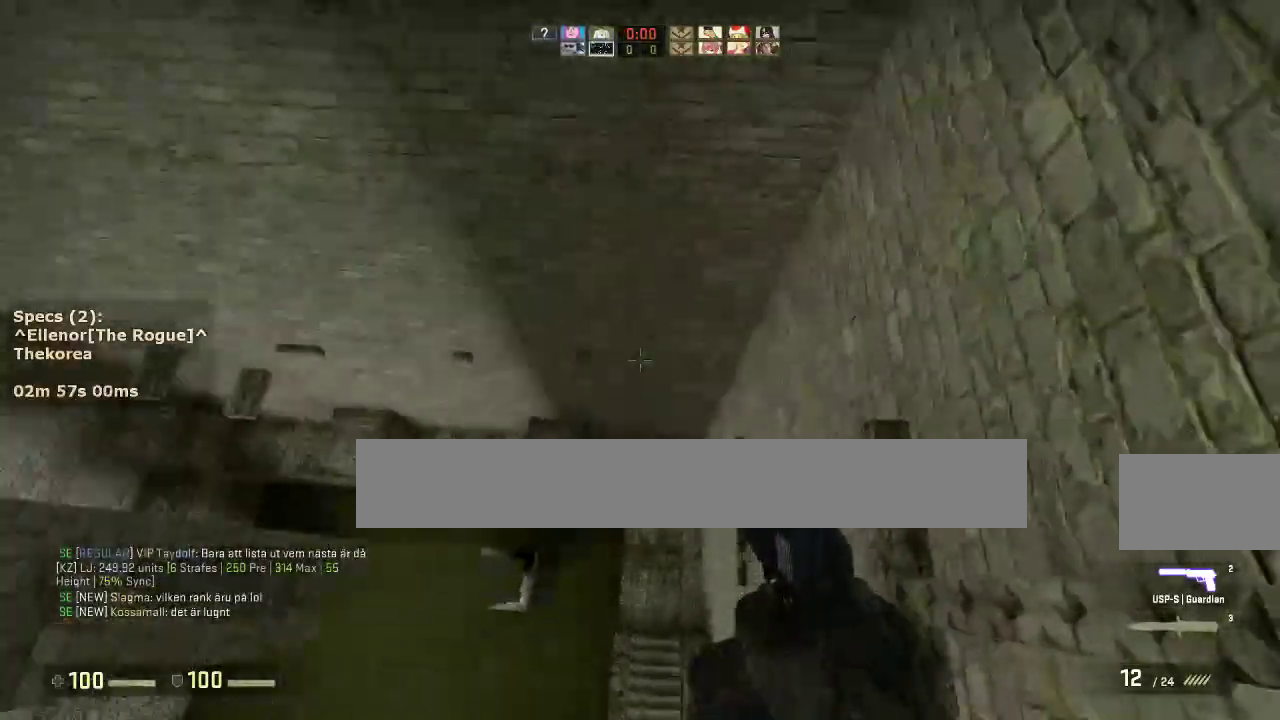
{"keys": ["ctrl", "s"], "mouse": [], "events": [[333, "d", "up"], [417, "s", "down"]]}